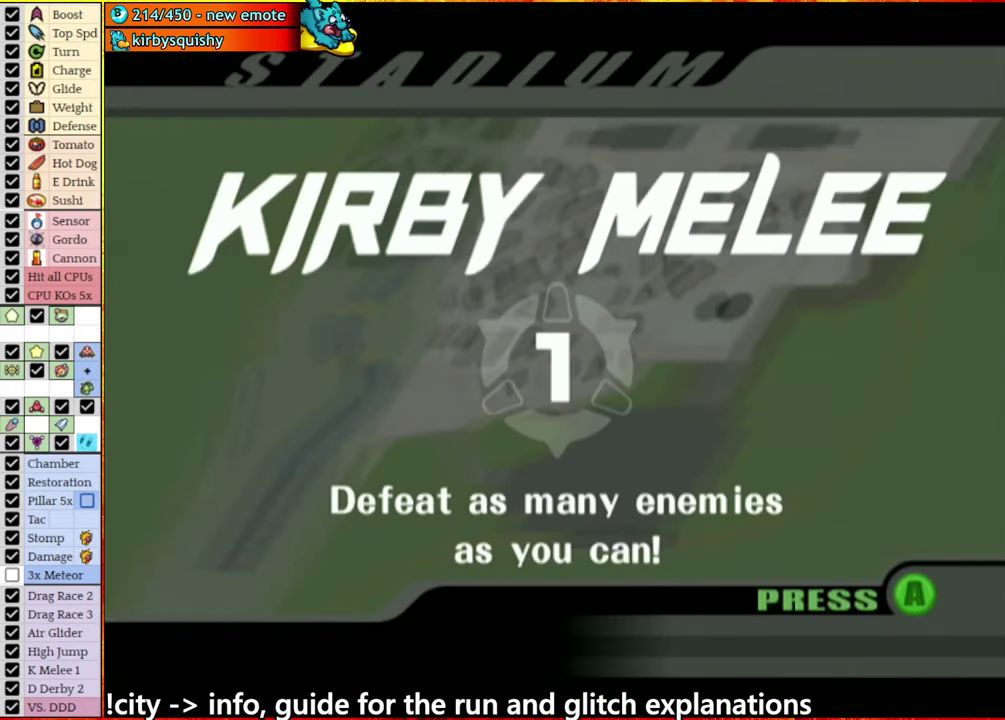
Gameplay with a controller (Nintendo layout); each line is a JSON object with the inputs held at the frame after it. "events" lists button and stick changes between this image and that frame as [ms after this image, input, new state], when the widget could be followed in between. This overlay highlights the sticks when they move; stick clicks (L3 R3) are not distinguishable. Not read: L3 R3.
{"buttons": [], "left_stick": "center", "right_stick": "center", "events": []}
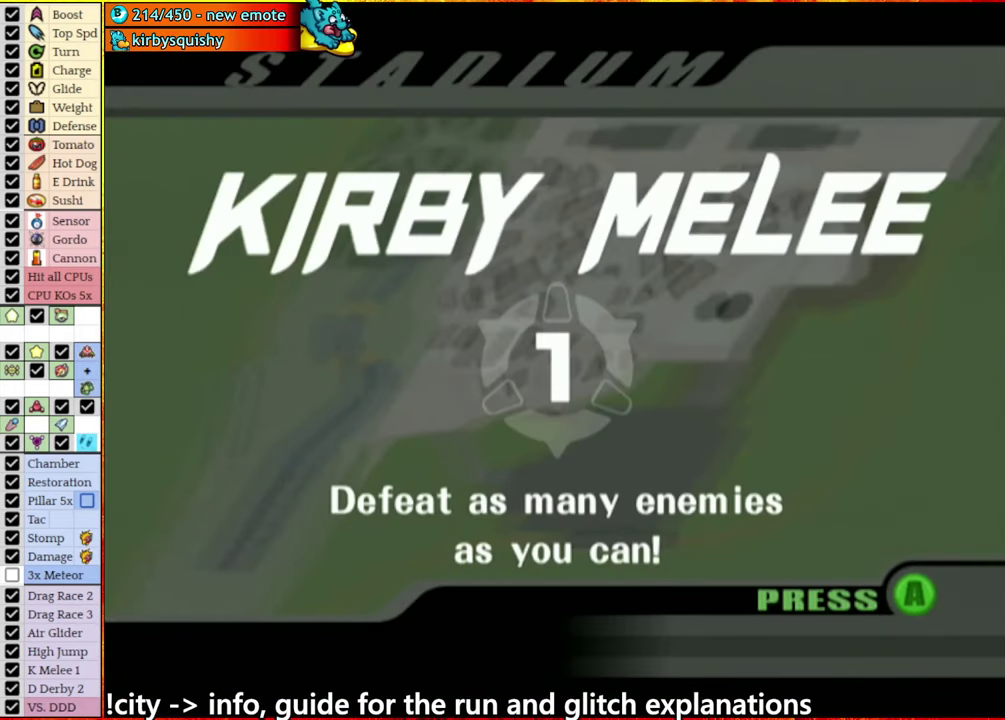
{"buttons": [], "left_stick": "center", "right_stick": "center", "events": []}
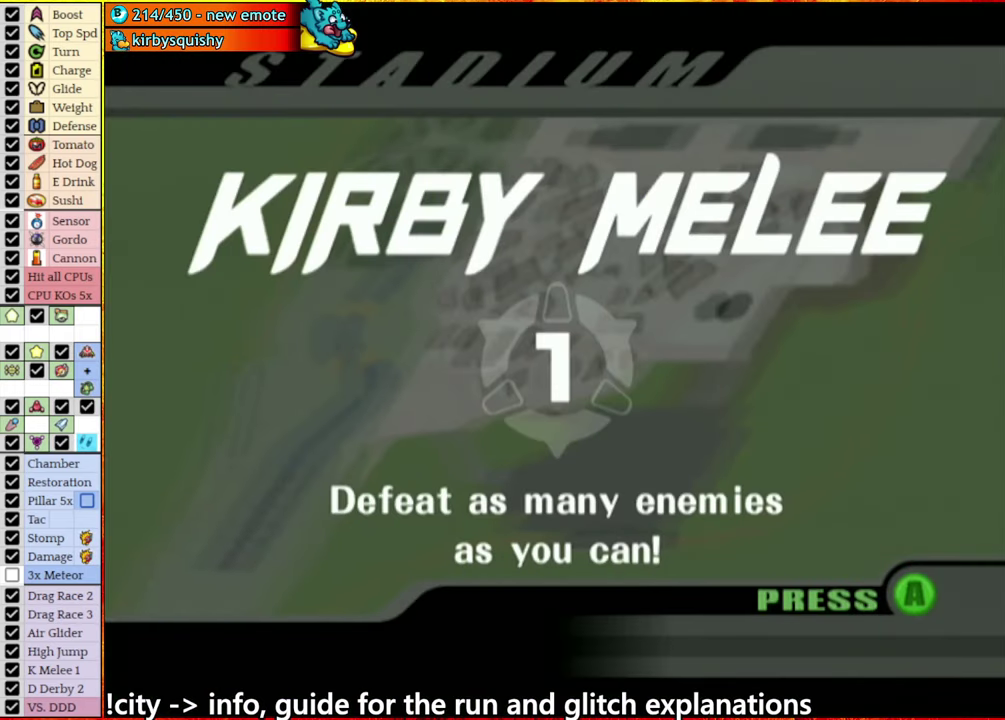
{"buttons": [], "left_stick": "center", "right_stick": "center", "events": []}
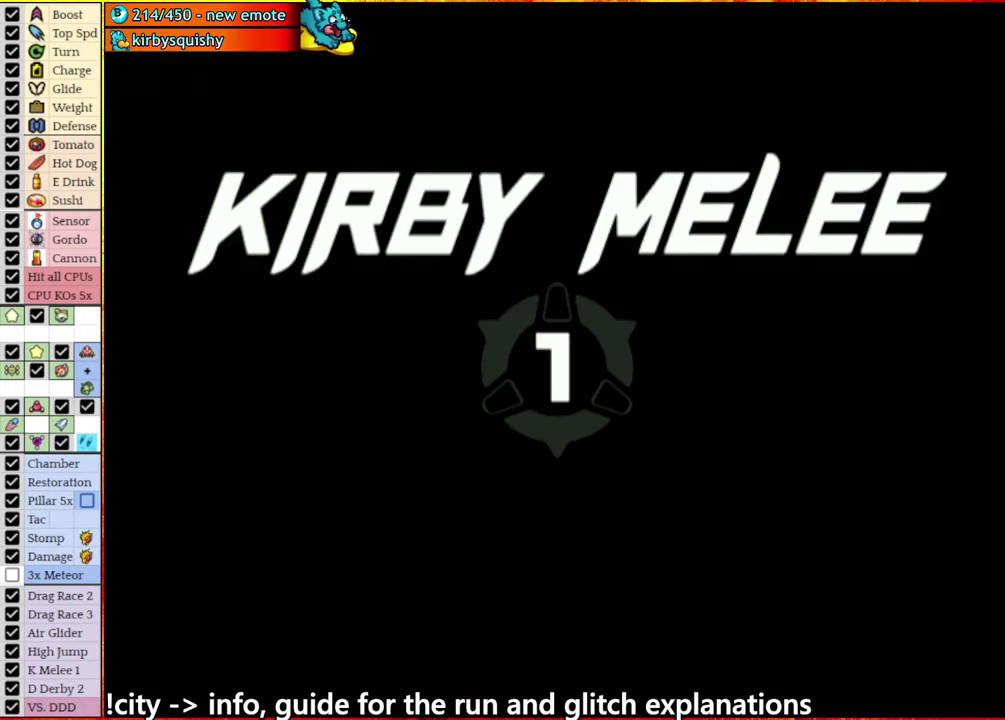
{"buttons": [], "left_stick": "center", "right_stick": "center", "events": []}
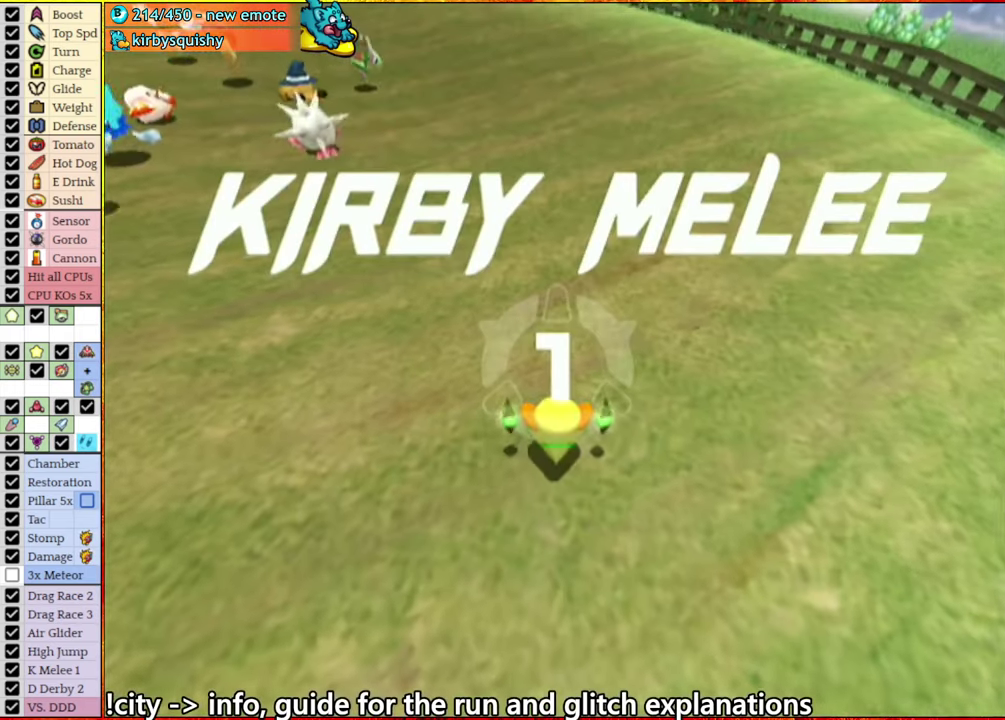
{"buttons": [], "left_stick": "center", "right_stick": "down-left", "events": [[50, "right_stick", "down-left"]]}
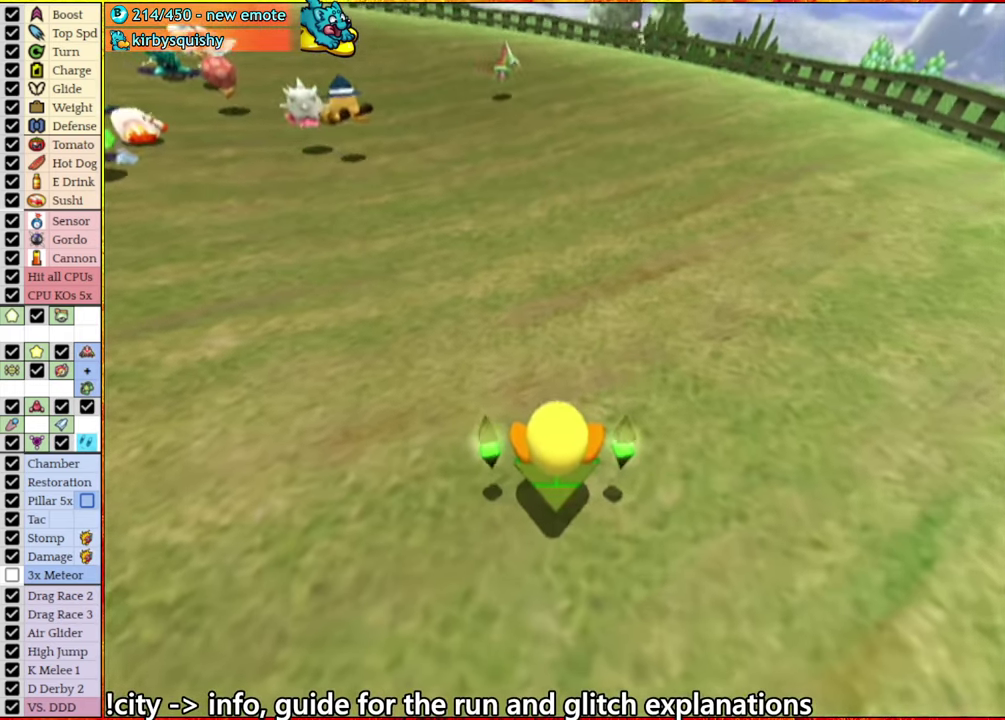
{"buttons": [], "left_stick": "center", "right_stick": "down-left", "events": []}
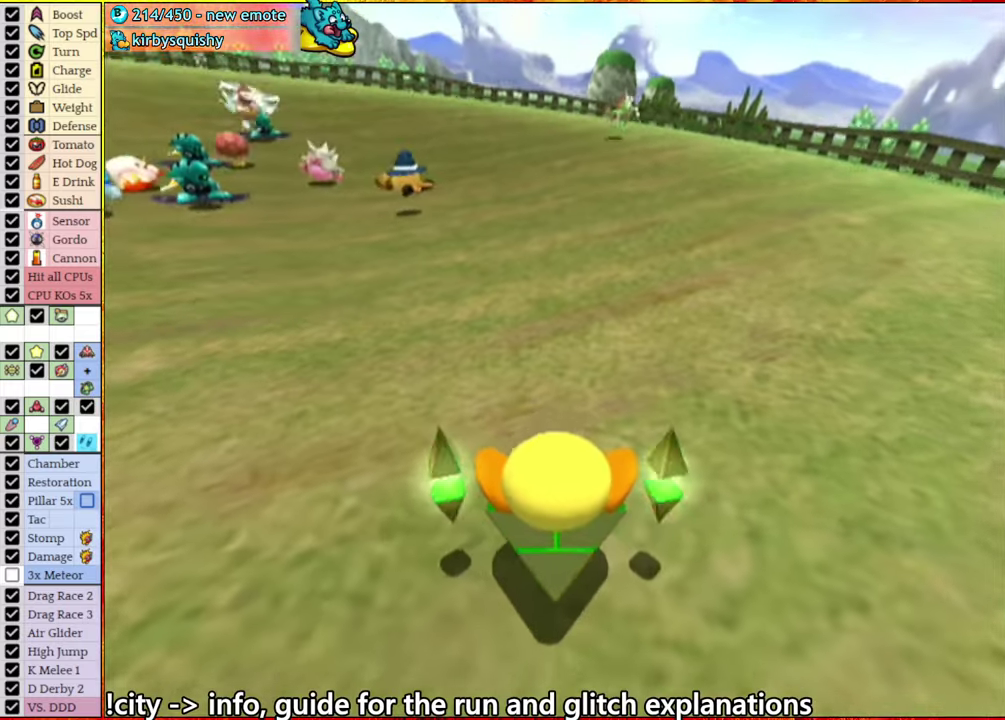
{"buttons": [], "left_stick": "center", "right_stick": "down-left", "events": []}
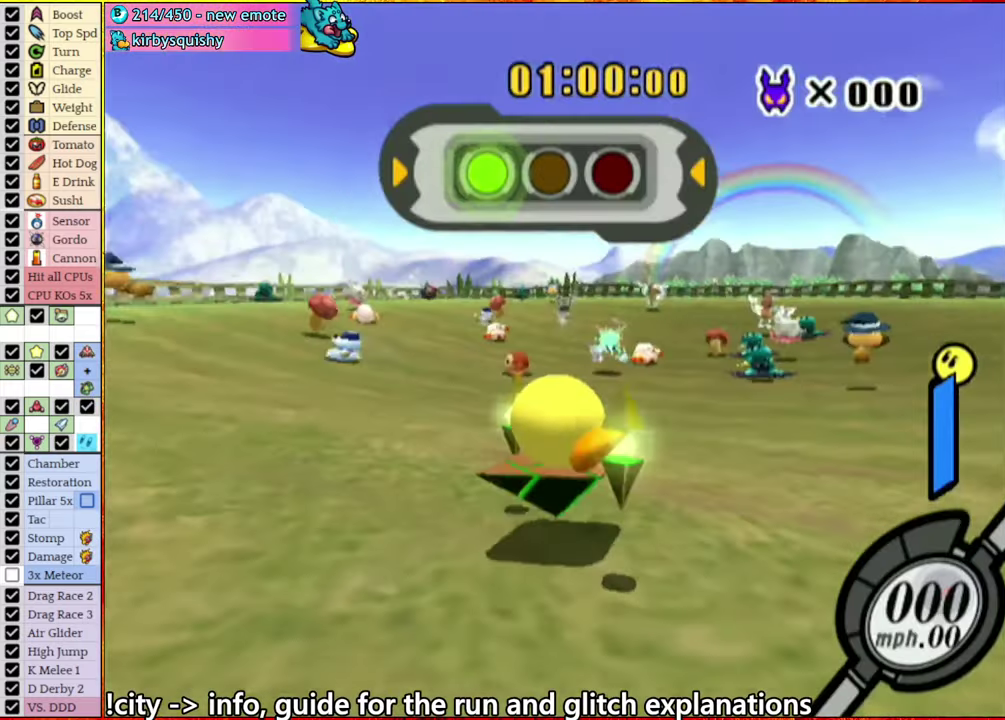
{"buttons": [], "left_stick": "center", "right_stick": "center", "events": [[350, "right_stick", "center"]]}
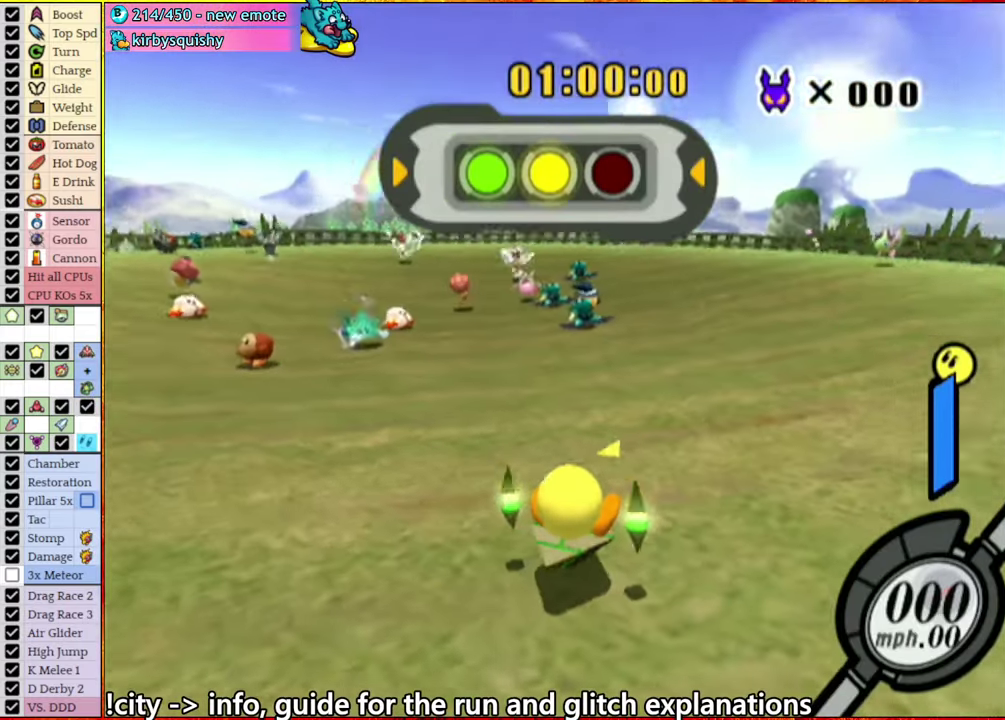
{"buttons": ["A"], "left_stick": "left", "right_stick": "center", "events": [[117, "left_stick", "left"], [167, "A", "down"]]}
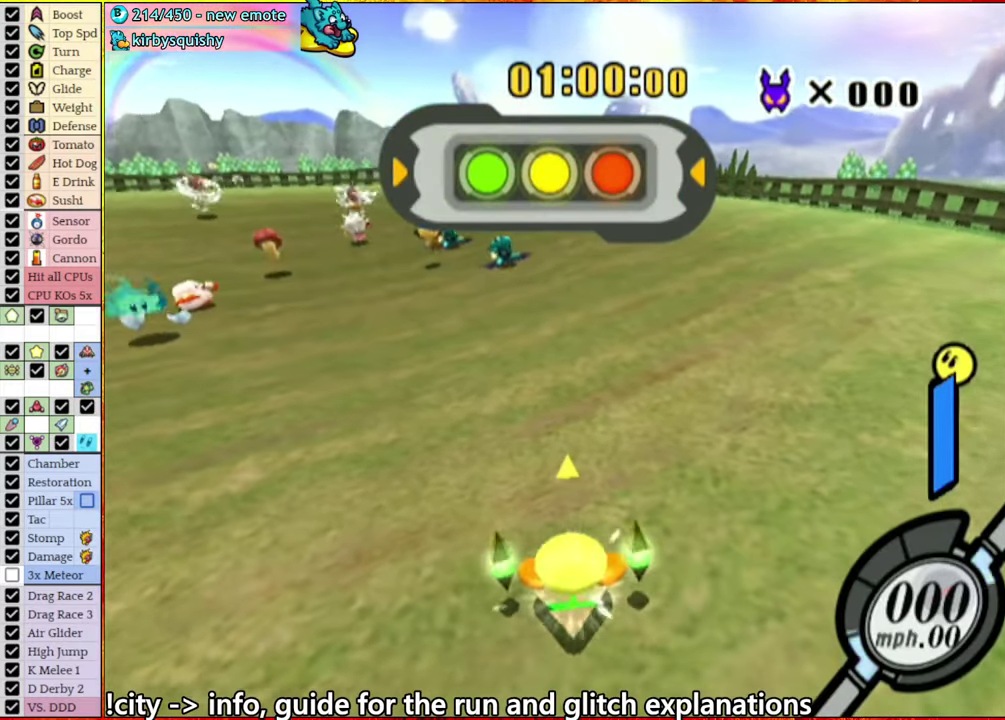
{"buttons": [], "left_stick": "left", "right_stick": "center", "events": [[500, "A", "up"]]}
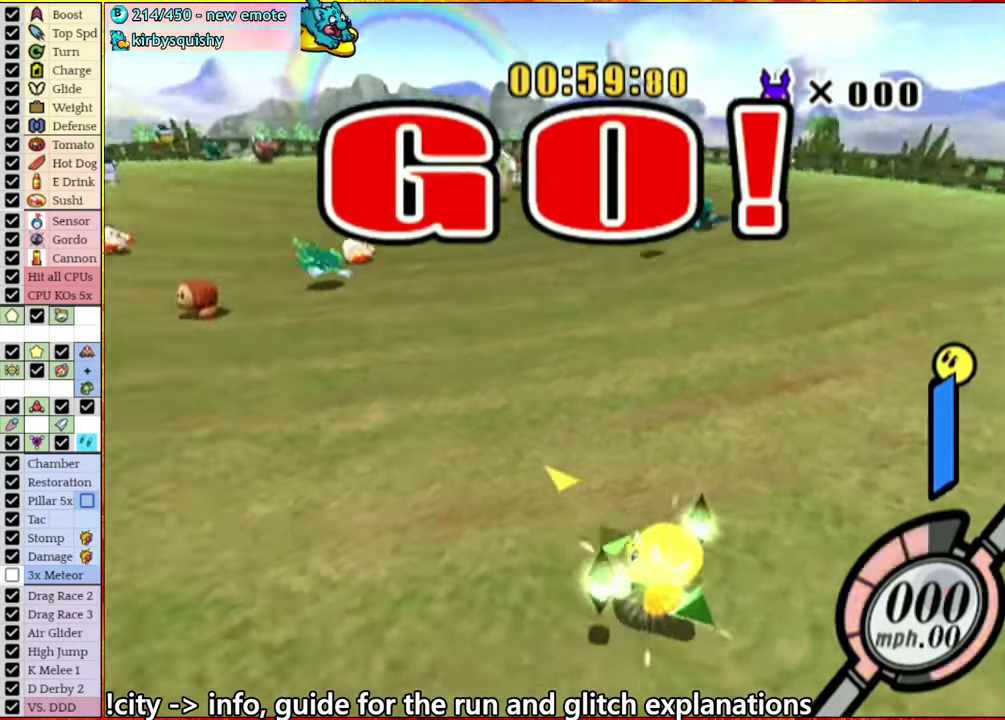
{"buttons": ["A"], "left_stick": "right", "right_stick": "center"}
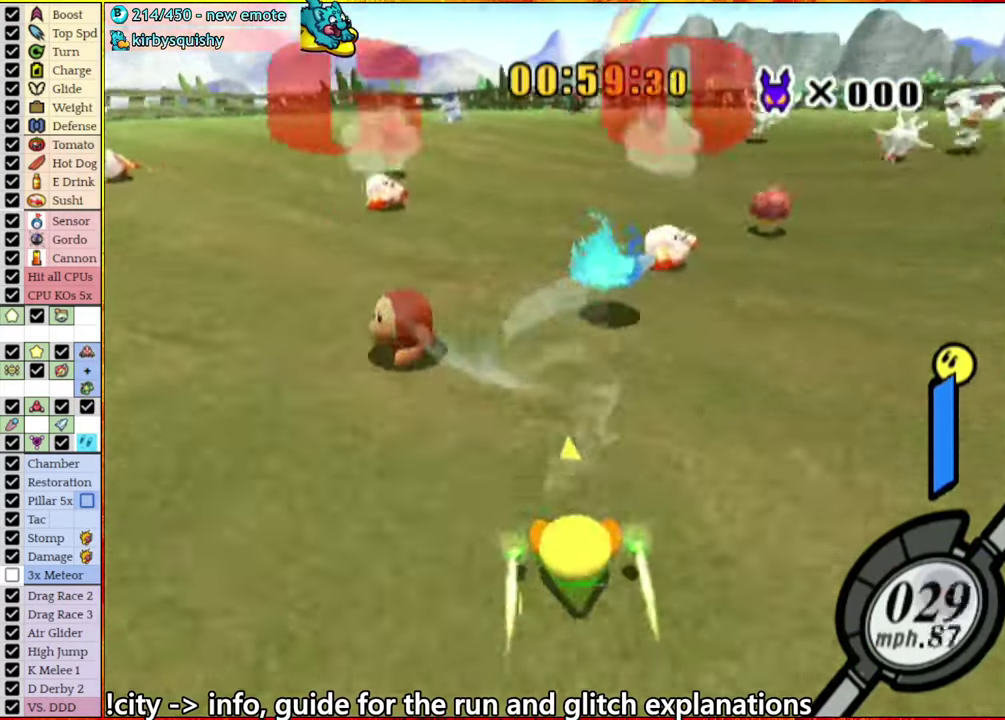
{"buttons": ["A"], "left_stick": "left", "right_stick": "center"}
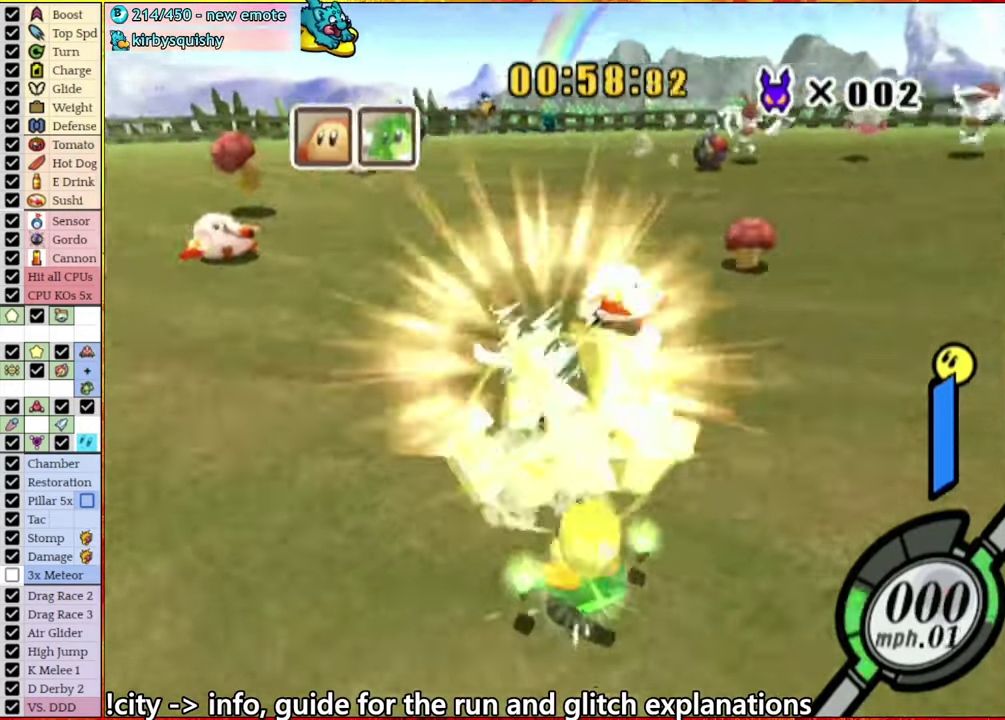
{"buttons": ["START"], "left_stick": "center", "right_stick": "center", "events": [[67, "left_stick", "center"], [117, "left_stick", "up-right"], [317, "left_stick", "right"], [367, "A", "up"], [367, "left_stick", "center"], [450, "START", "down"]]}
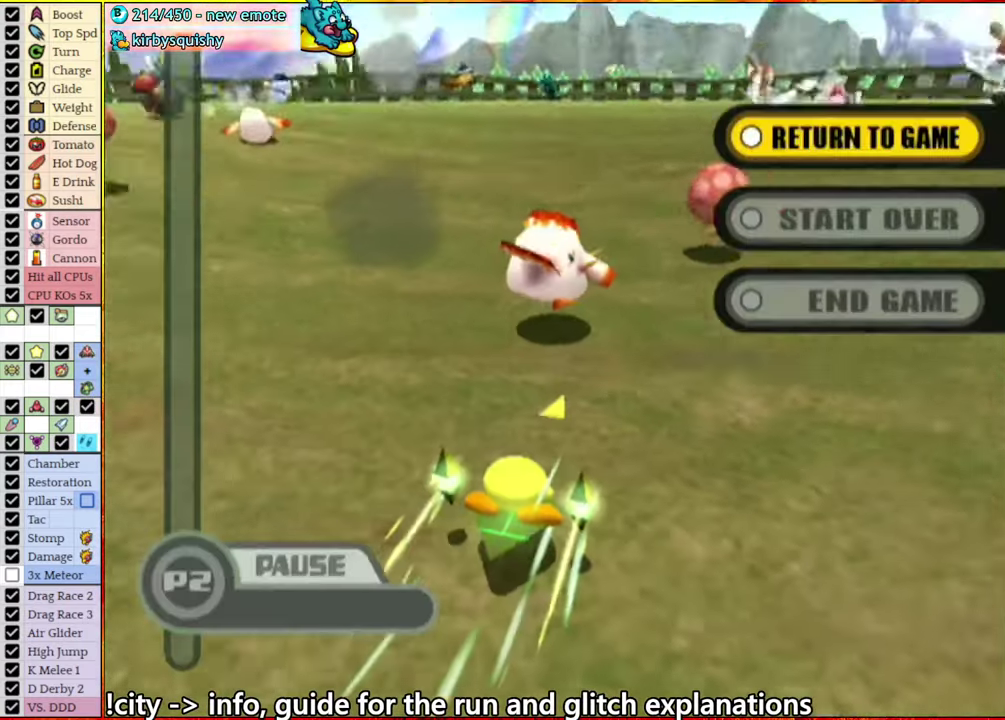
{"buttons": ["A"], "left_stick": "down", "right_stick": "center", "events": [[100, "START", "up"], [350, "left_stick", "down"], [400, "A", "down"]]}
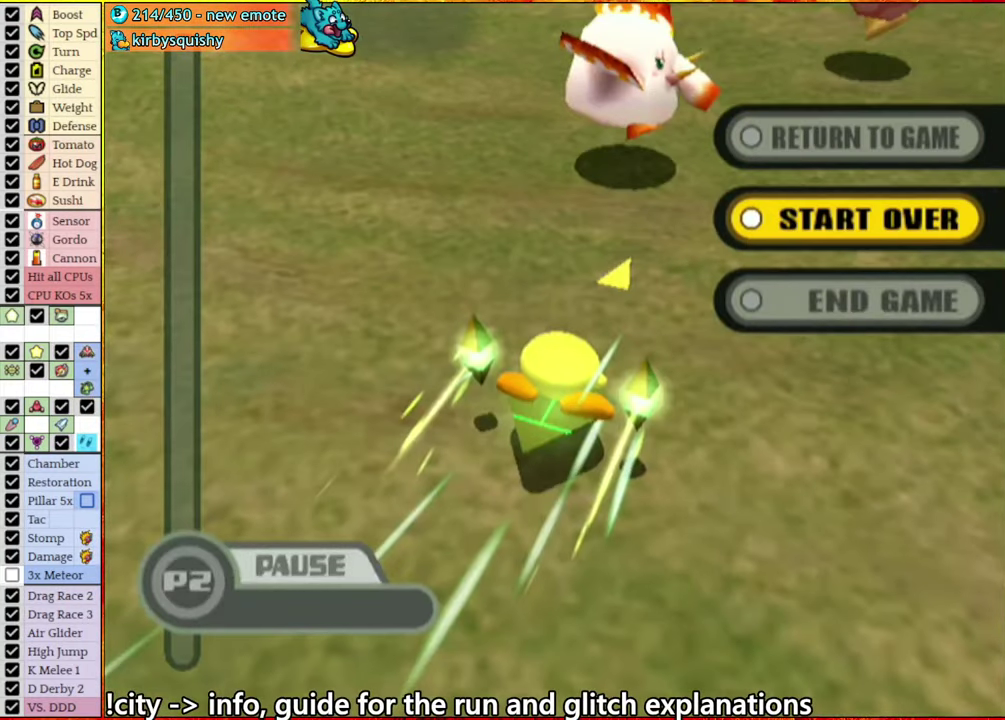
{"buttons": [], "left_stick": "center", "right_stick": "center", "events": [[50, "left_stick", "center"], [100, "A", "up"]]}
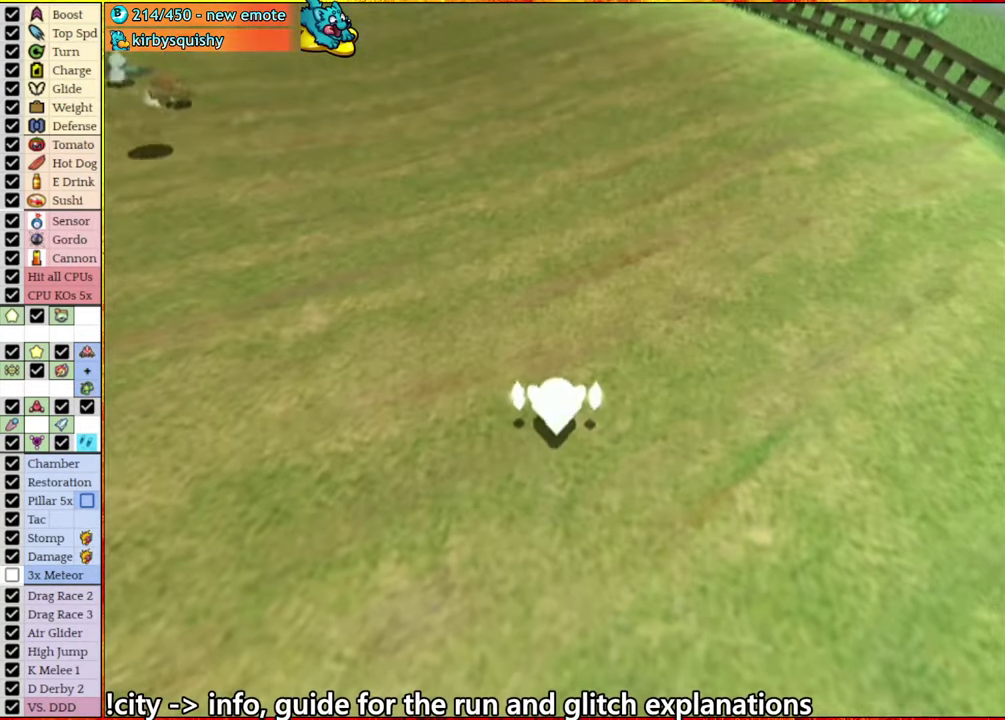
{"buttons": [], "left_stick": "center", "right_stick": "center", "events": []}
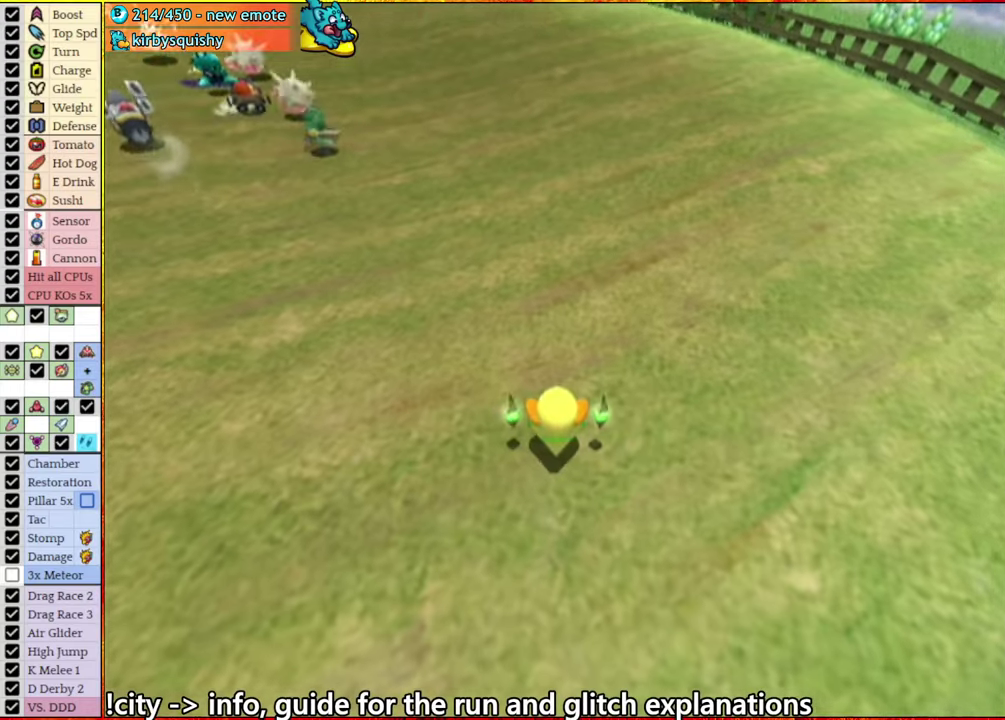
{"buttons": [], "left_stick": "center", "right_stick": "down", "events": [[450, "right_stick", "down"]]}
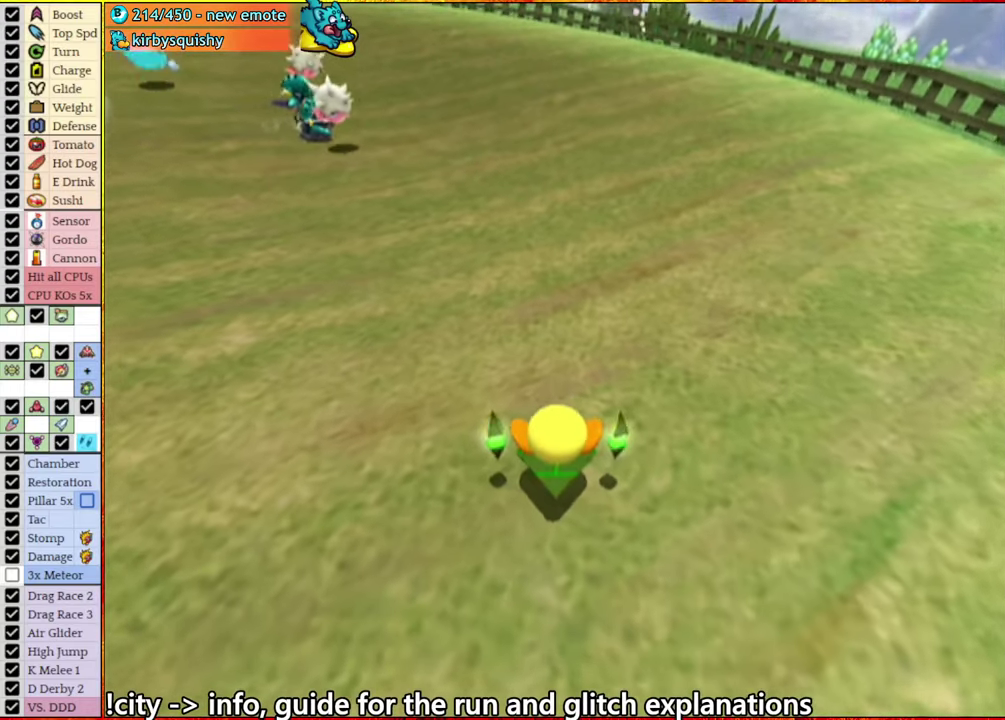
{"buttons": [], "left_stick": "center", "right_stick": "down-left", "events": [[67, "right_stick", "down-left"]]}
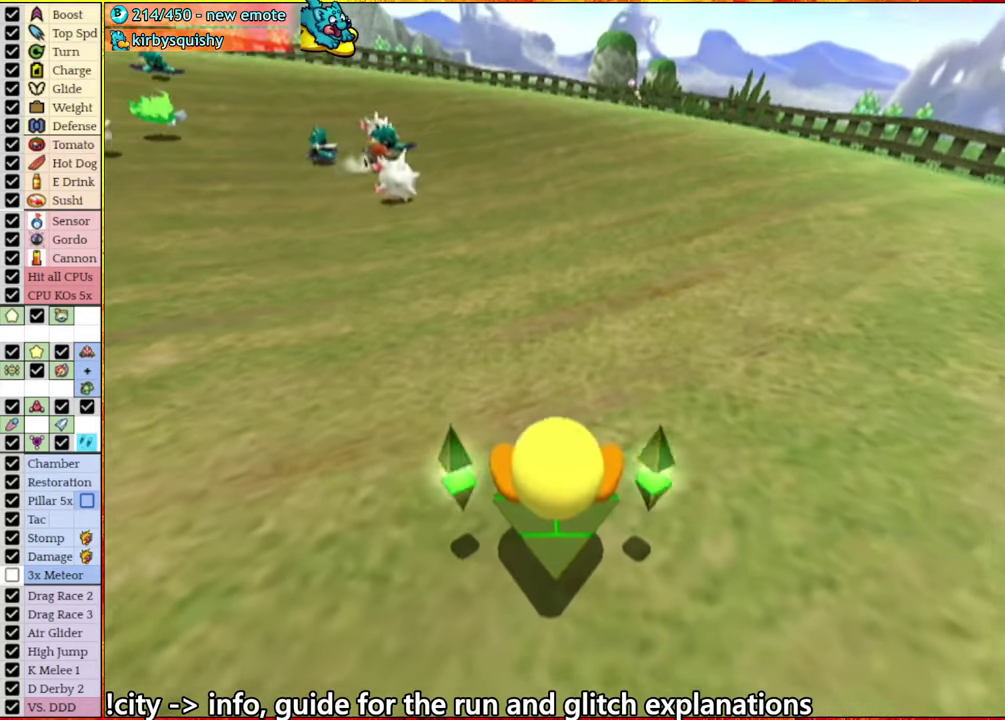
{"buttons": [], "left_stick": "center", "right_stick": "down-left", "events": []}
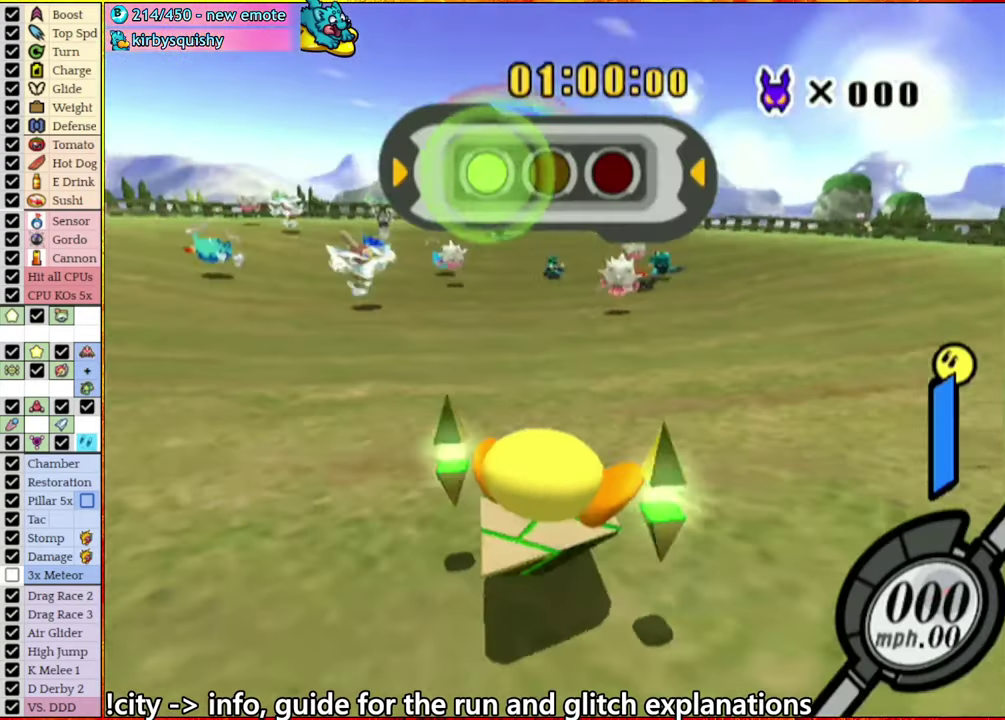
{"buttons": [], "left_stick": "center", "right_stick": "center", "events": [[417, "right_stick", "center"]]}
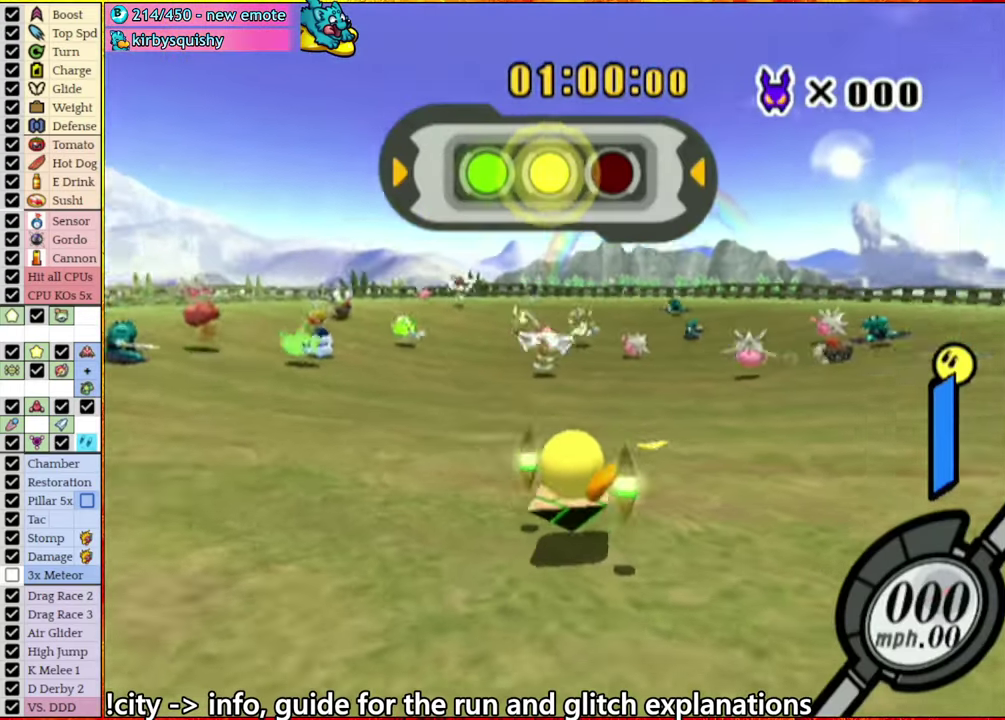
{"buttons": ["A"], "left_stick": "left", "right_stick": "center", "events": [[100, "left_stick", "left"], [250, "A", "down"]]}
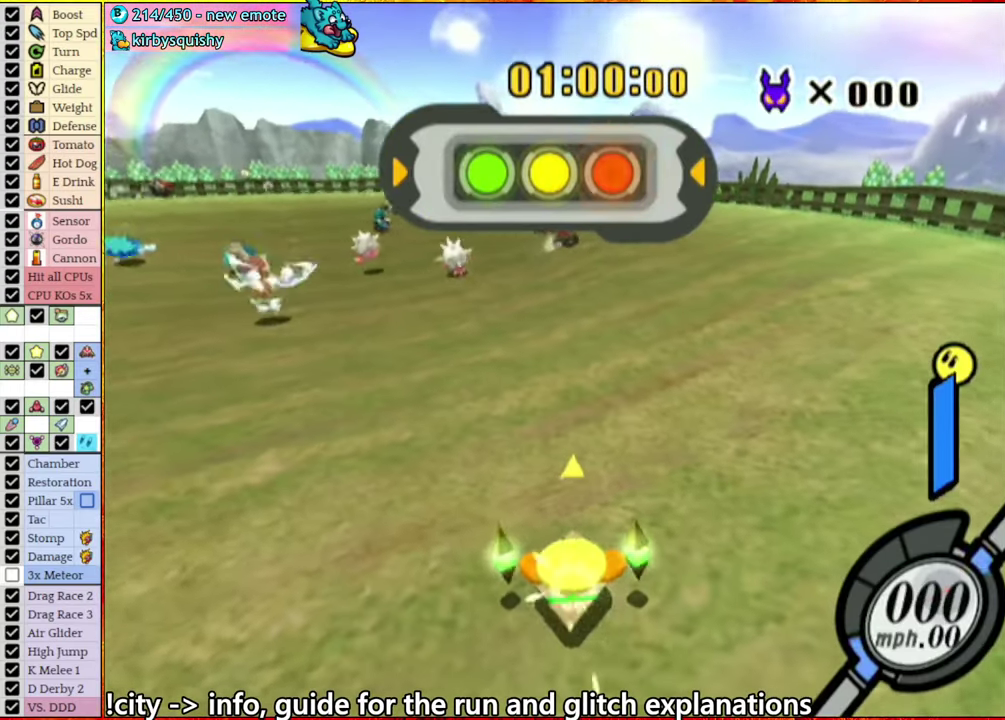
{"buttons": ["A"], "left_stick": "left", "right_stick": "center", "events": []}
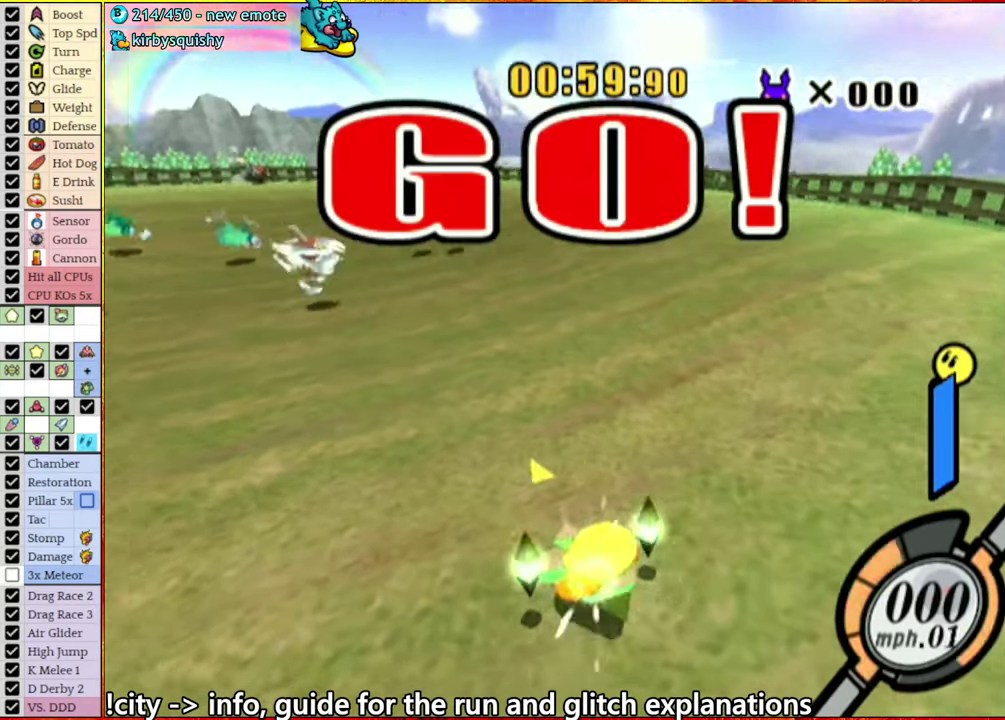
{"buttons": ["A"], "left_stick": "center", "right_stick": "center", "events": [[134, "A", "up"], [217, "left_stick", "right"], [300, "A", "down"], [500, "left_stick", "center"]]}
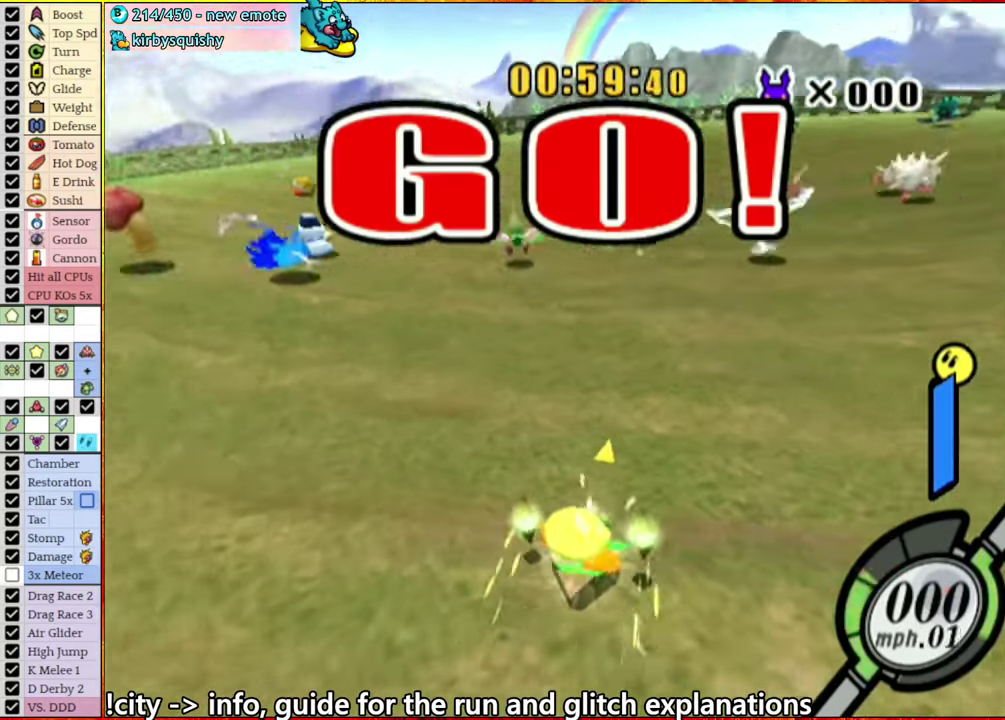
{"buttons": [], "left_stick": "center", "right_stick": "center", "events": [[384, "A", "up"]]}
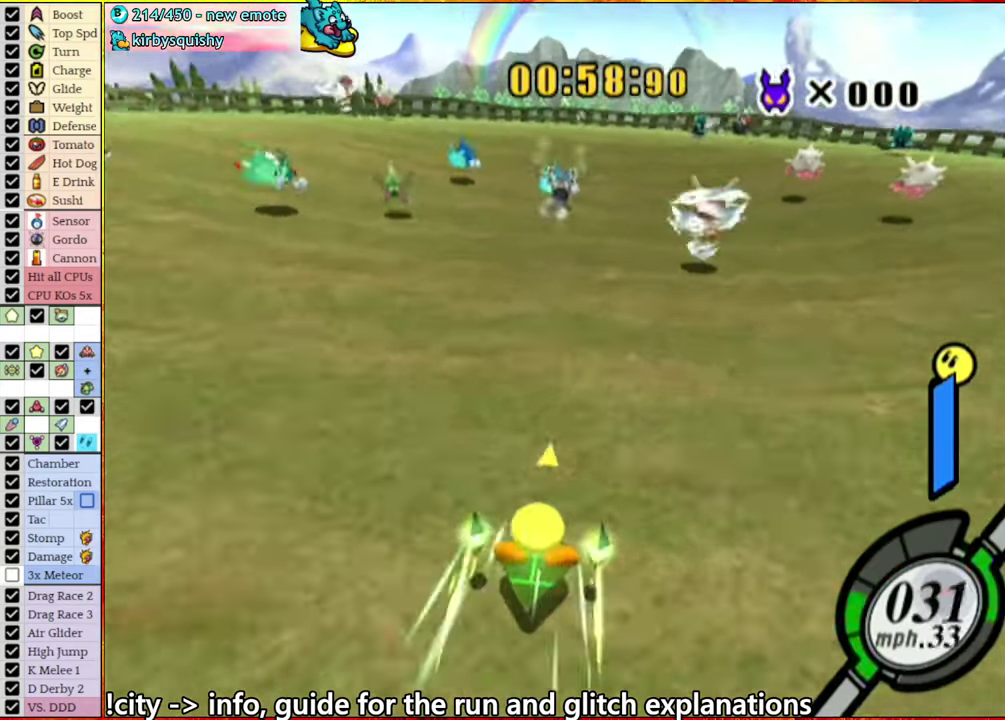
{"buttons": ["A"], "left_stick": "right", "right_stick": "center", "events": [[50, "A", "down"], [150, "left_stick", "left"], [184, "A", "up"], [300, "left_stick", "center"], [500, "A", "down"], [500, "left_stick", "right"]]}
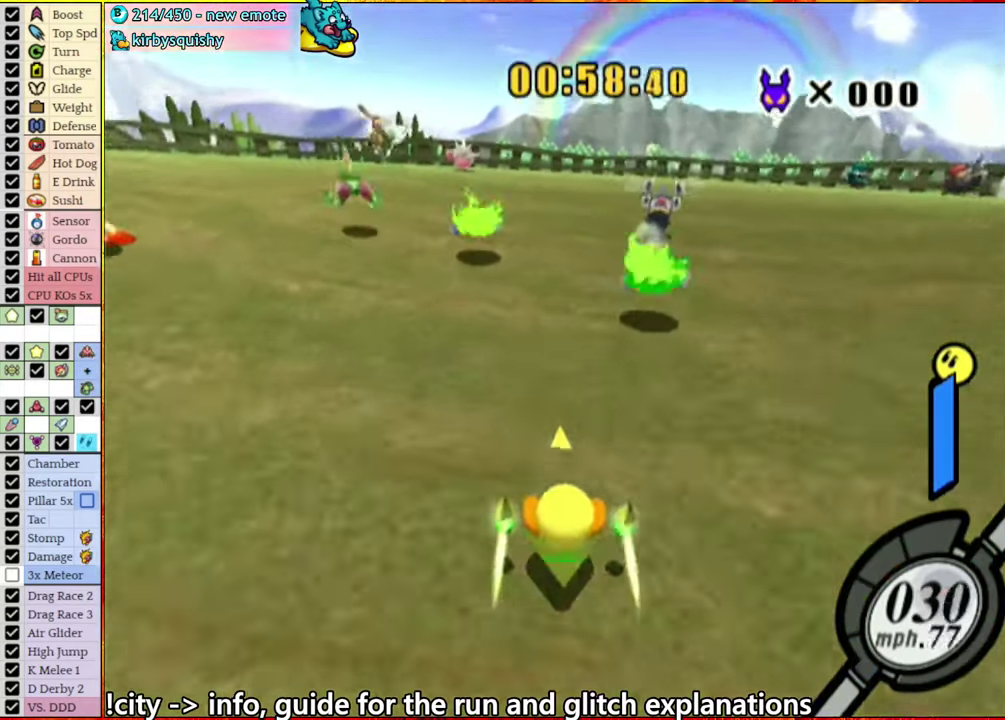
{"buttons": [], "left_stick": "center", "right_stick": "center", "events": [[200, "A", "up"], [250, "left_stick", "center"]]}
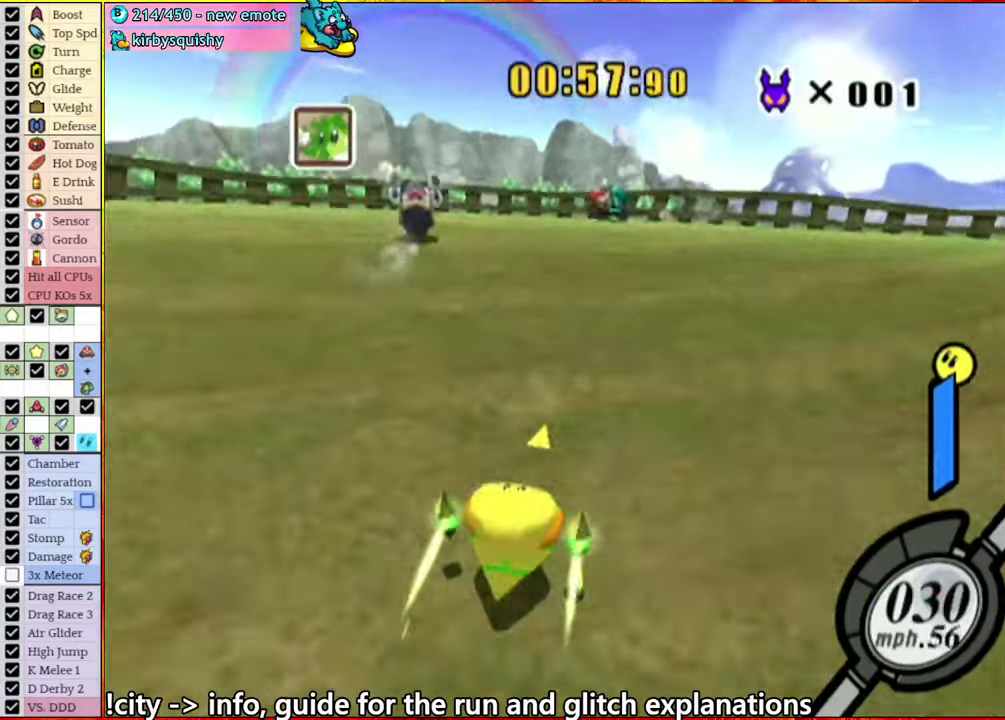
{"buttons": ["A"], "left_stick": "right", "right_stick": "center", "events": [[400, "left_stick", "right"], [416, "A", "down"]]}